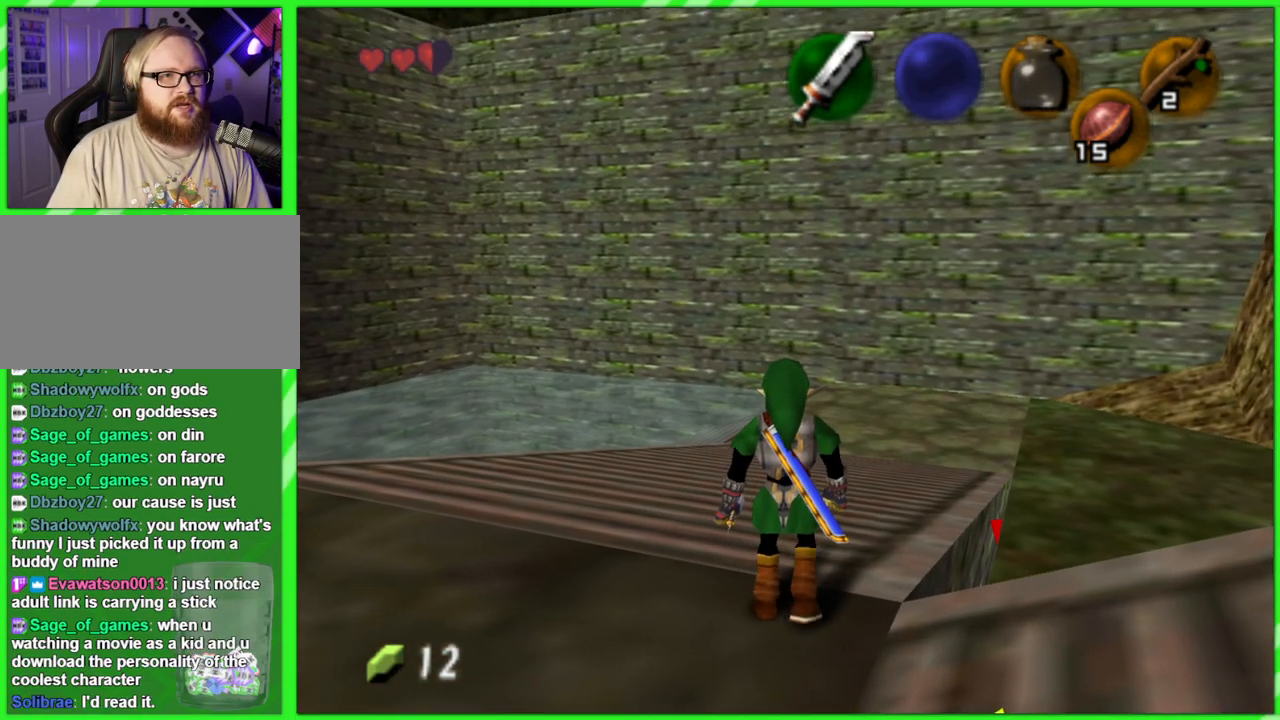
Gameplay with a controller (Nintendo layout); each line is a JSON object with the inputs held at the frame after it. "events" lists button and stick changes between this image and that frame as [ms after this image, input, new state], when the widget could be followed in between. Not read: L3 R3.
{"buttons": [], "left_stick": "center", "events": [[167, "left_stick", "down-left"], [317, "Z", "down"], [333, "left_stick", "center"], [450, "Z", "up"]]}
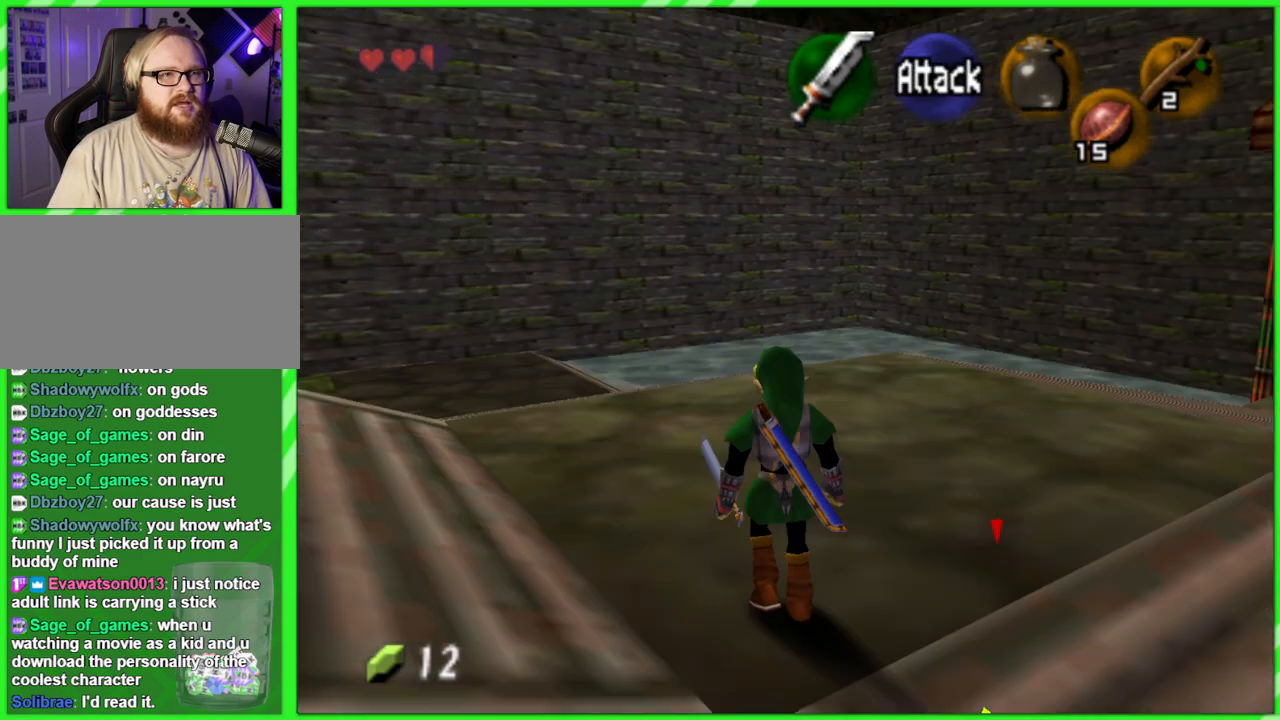
{"buttons": [], "left_stick": "center", "events": []}
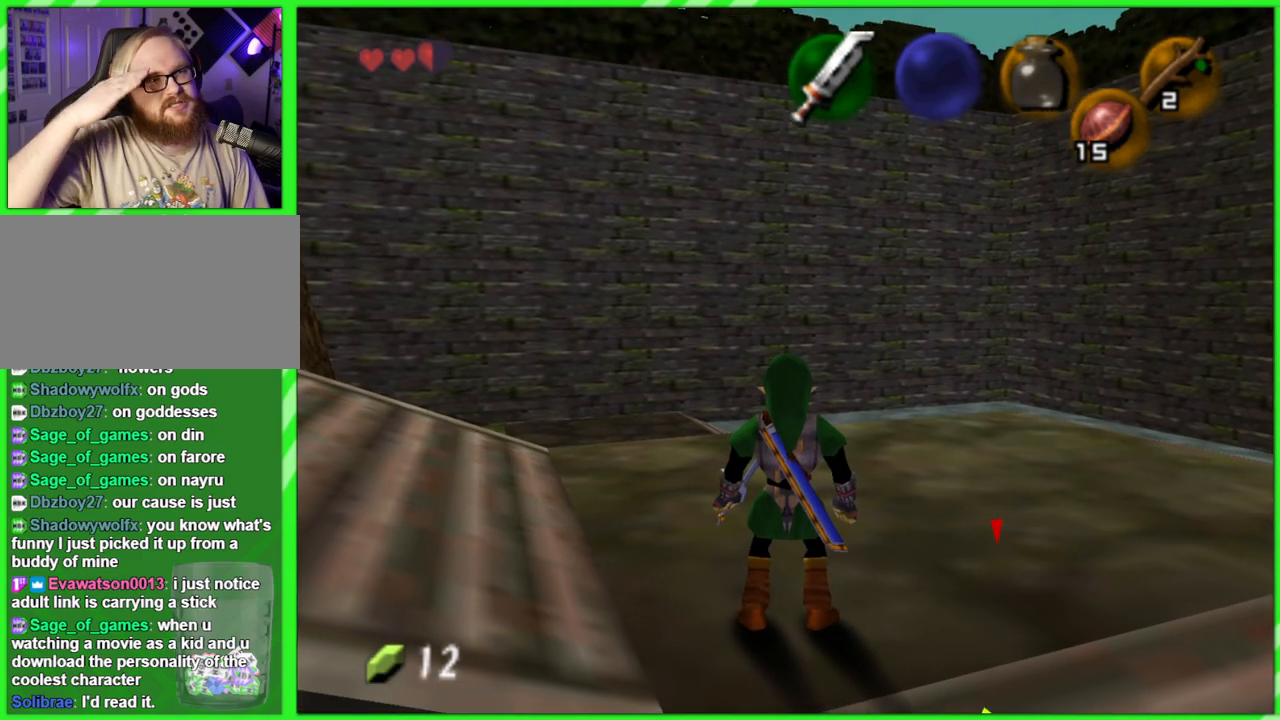
{"buttons": [], "left_stick": "center", "events": []}
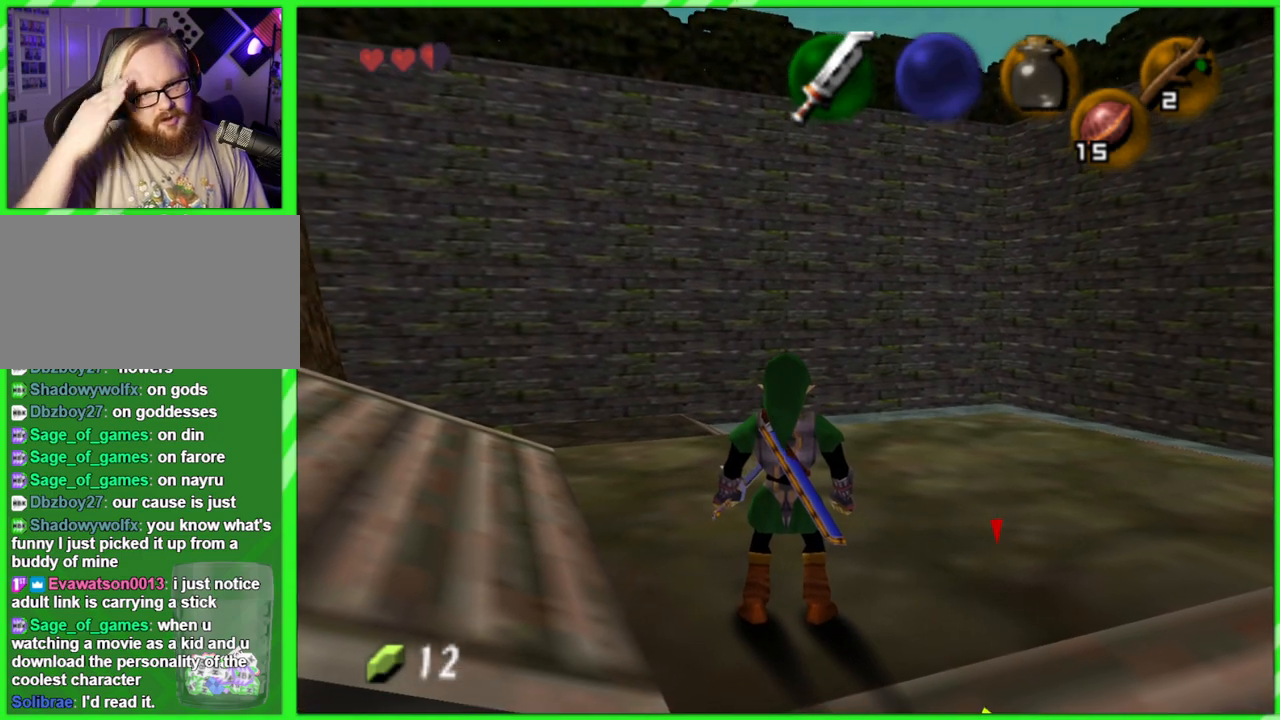
{"buttons": [], "left_stick": "up", "events": [[483, "left_stick", "up"]]}
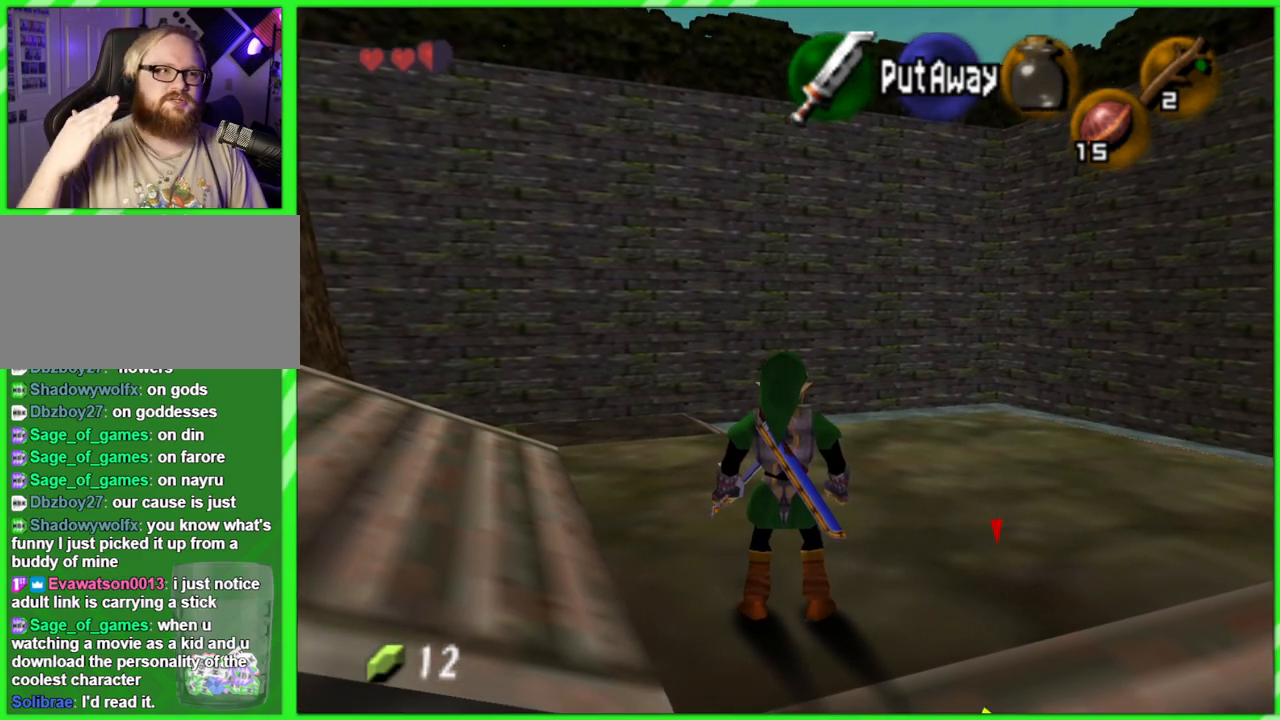
{"buttons": [], "left_stick": "up", "events": []}
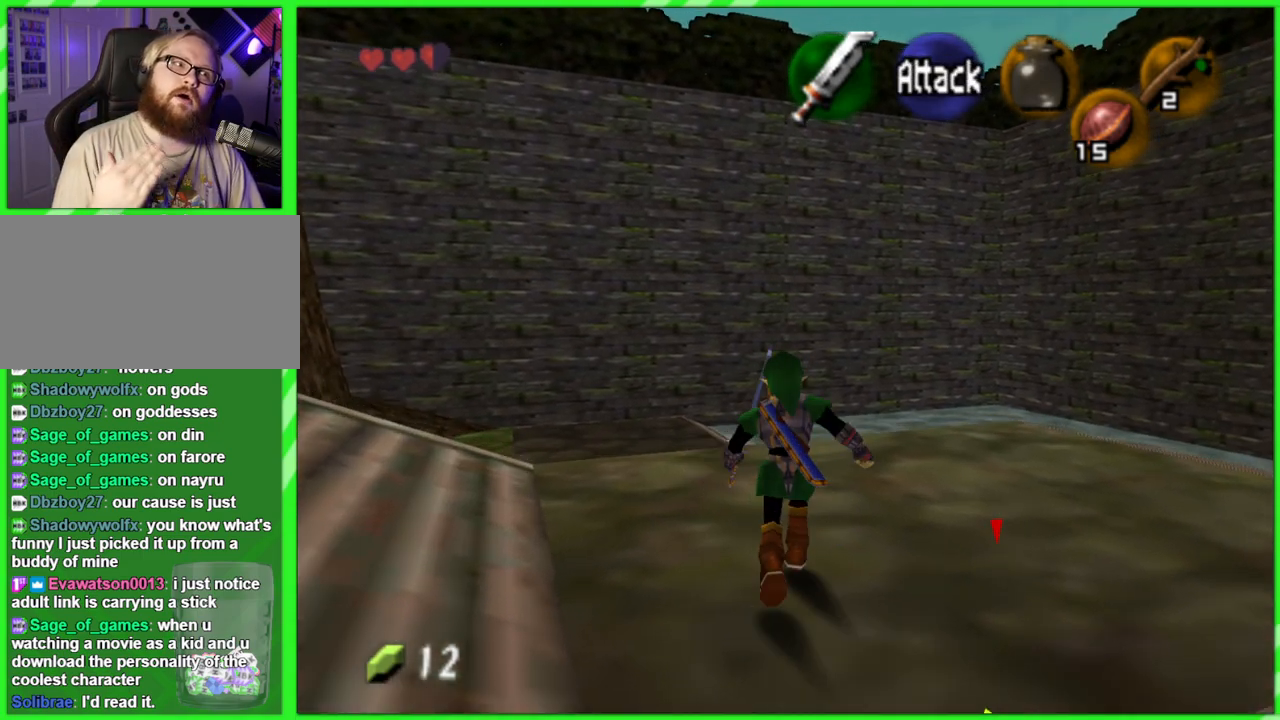
{"buttons": [], "left_stick": "up", "events": []}
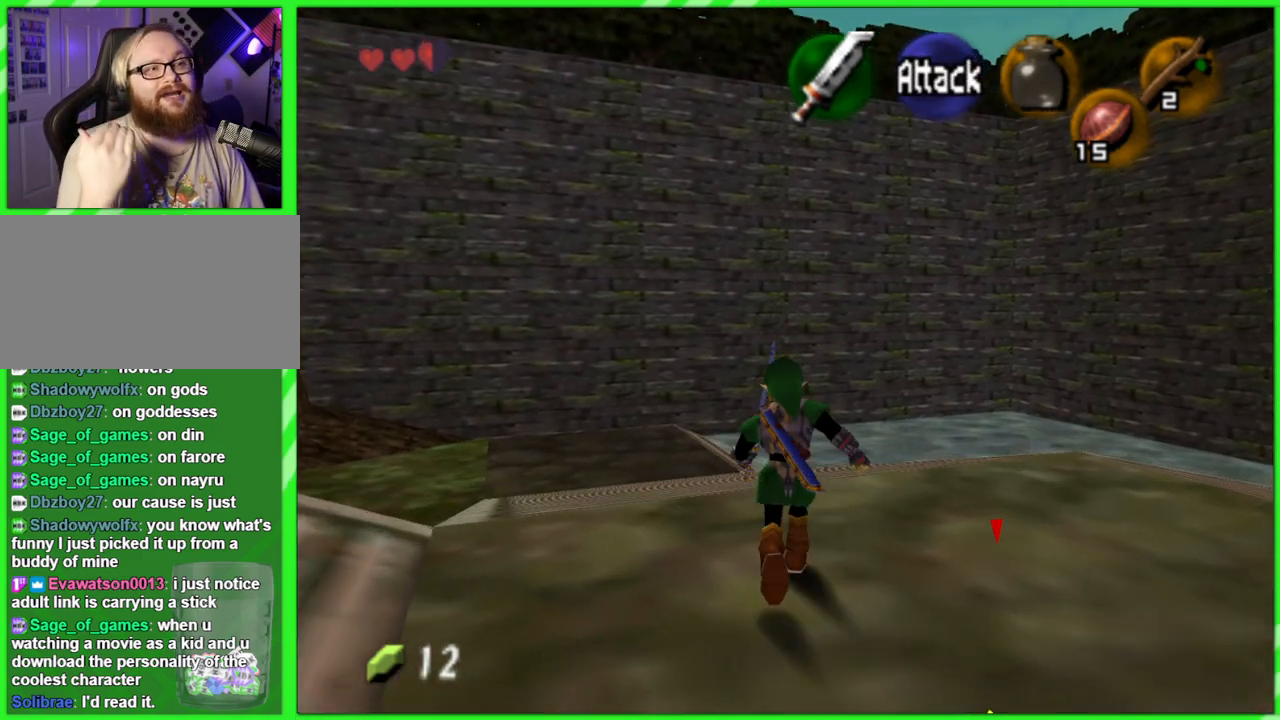
{"buttons": [], "left_stick": "up", "events": []}
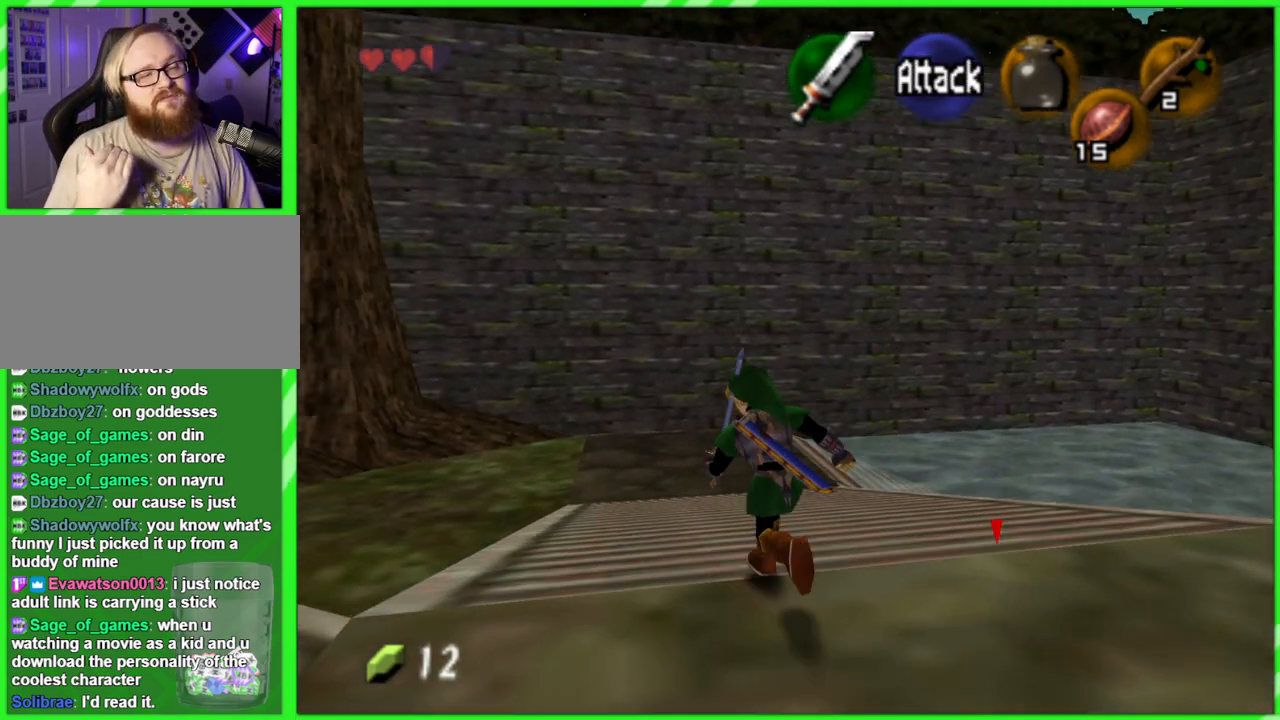
{"buttons": [], "left_stick": "up", "events": []}
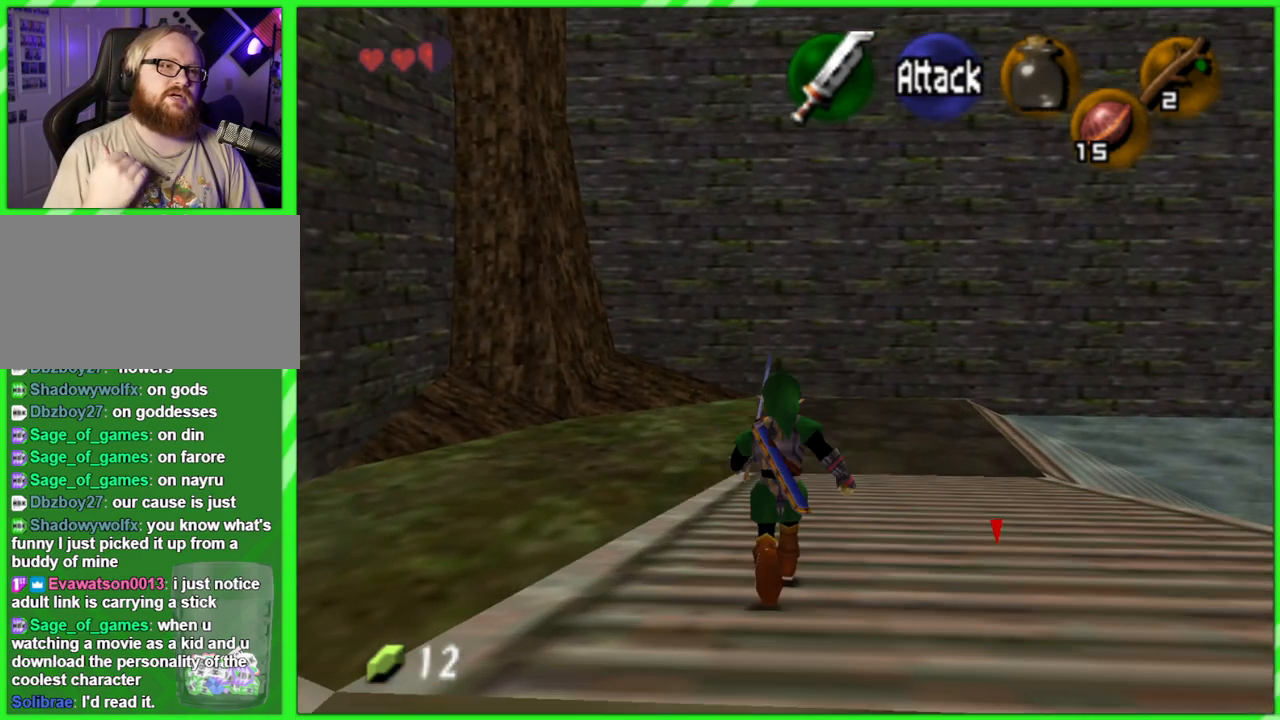
{"buttons": [], "left_stick": "up", "events": []}
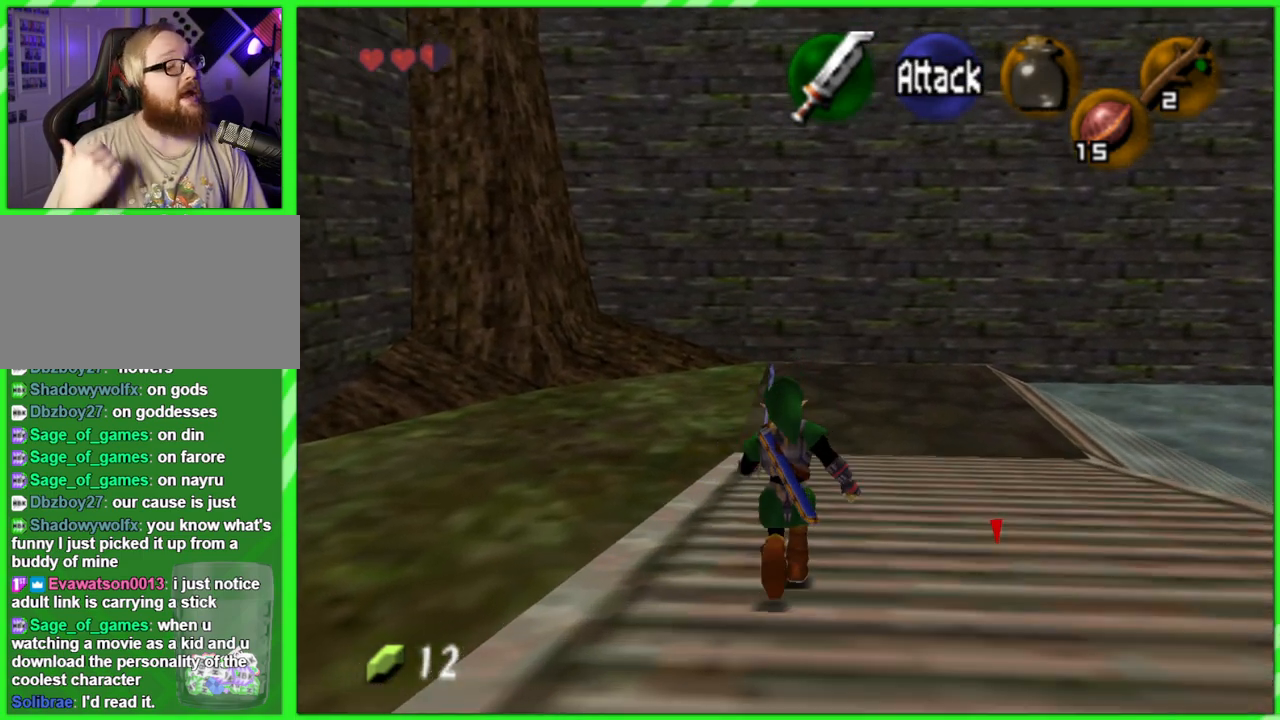
{"buttons": [], "left_stick": "up", "events": []}
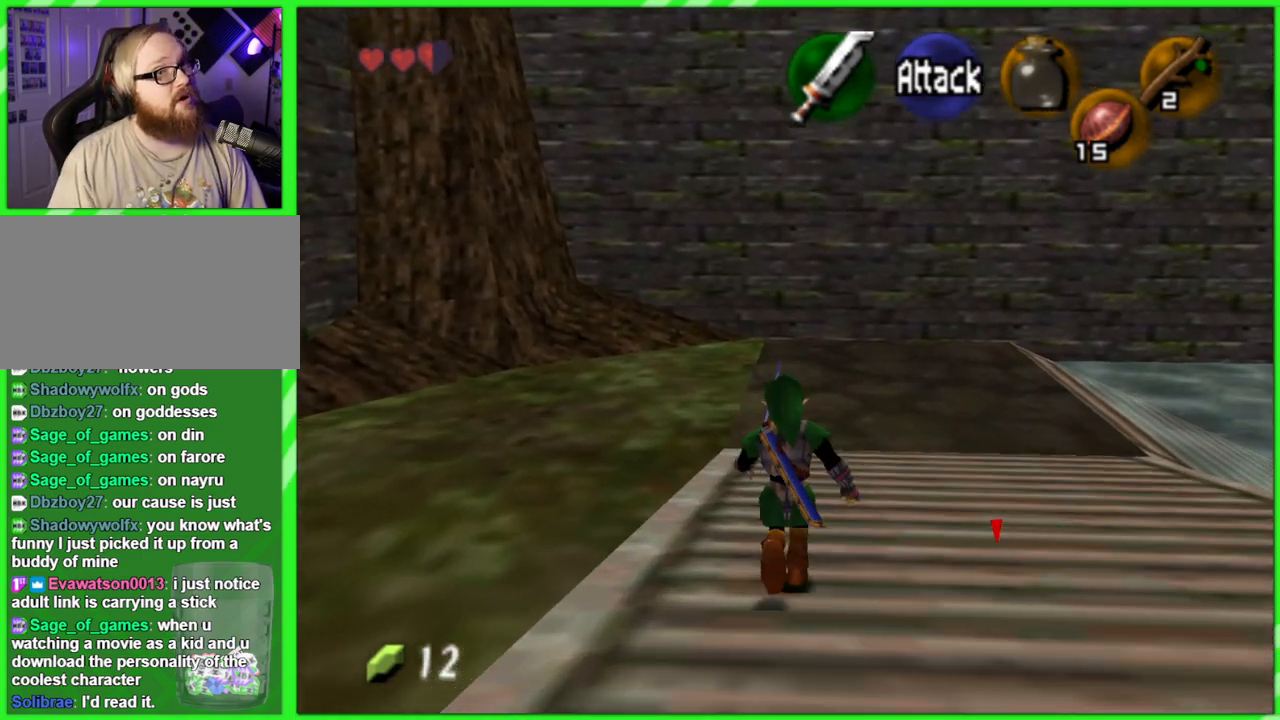
{"buttons": [], "left_stick": "up", "events": []}
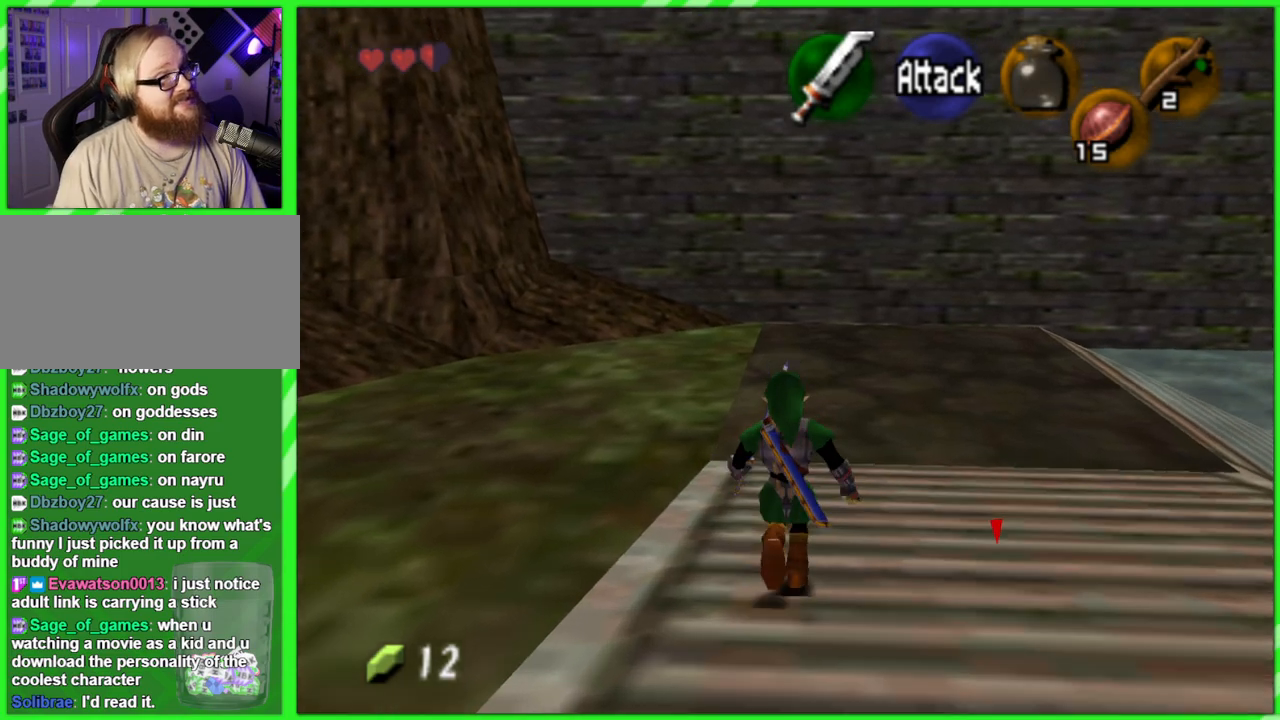
{"buttons": [], "left_stick": "up", "events": []}
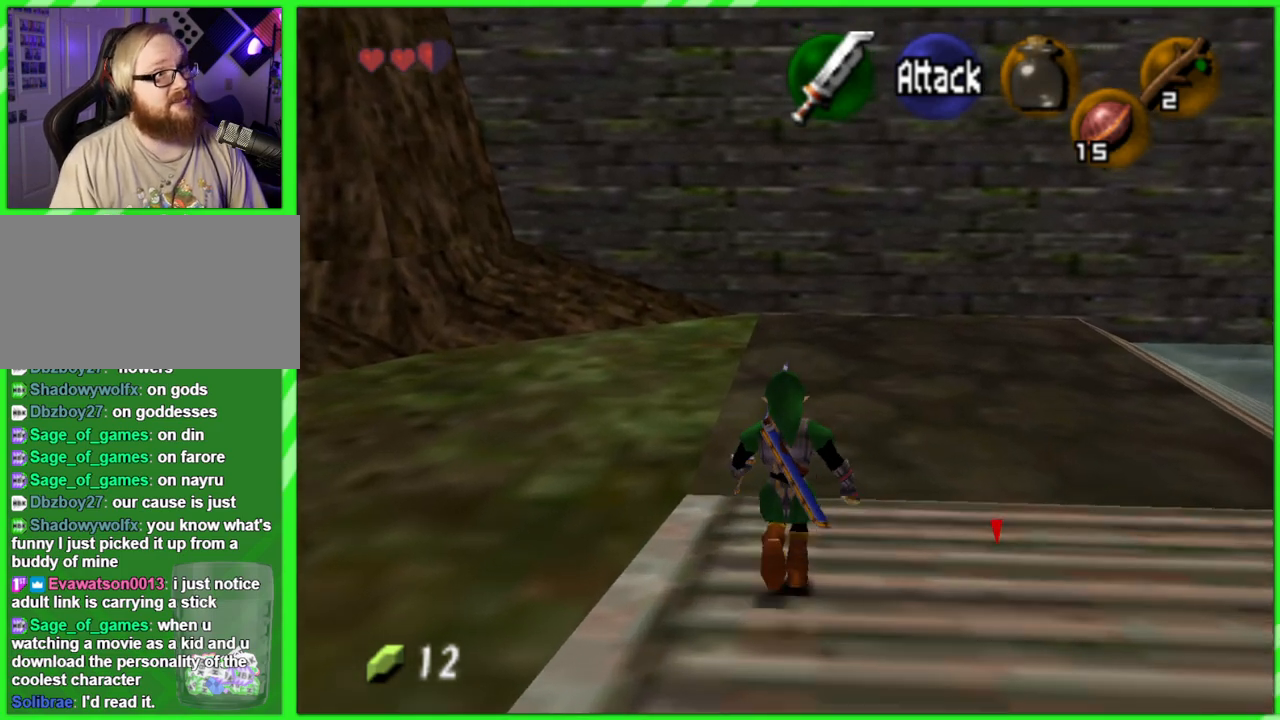
{"buttons": [], "left_stick": "up", "events": []}
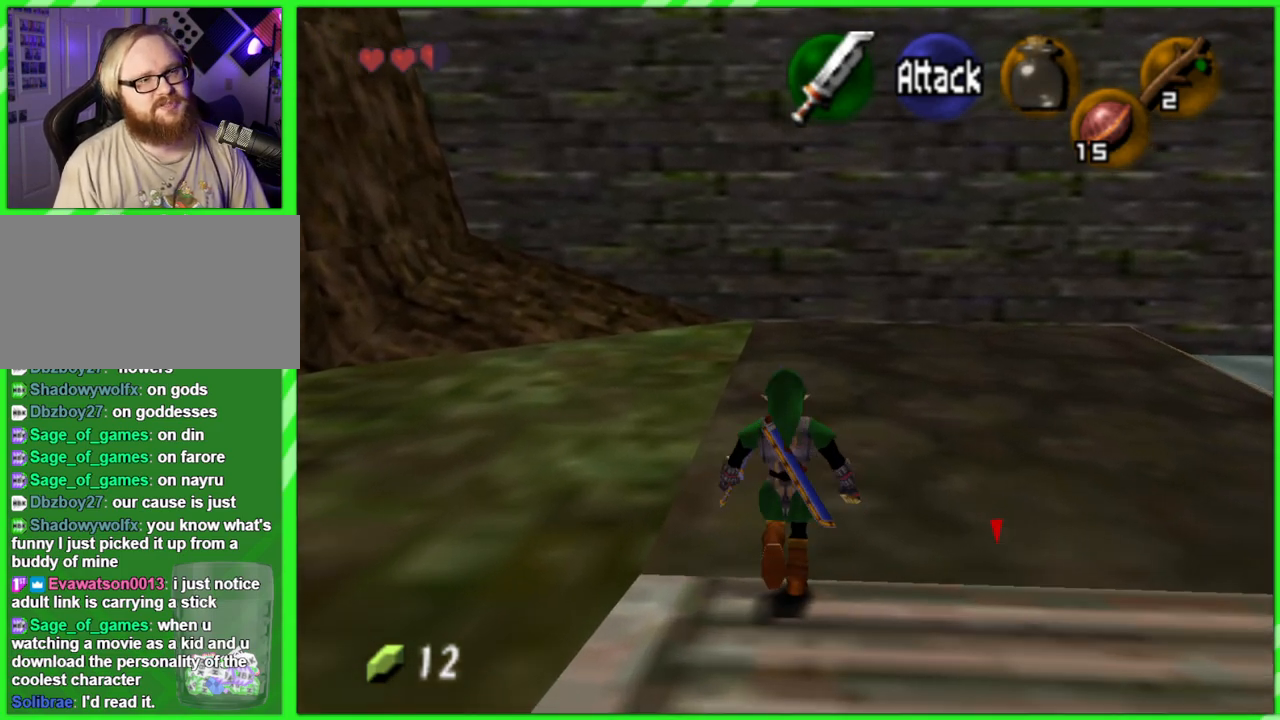
{"buttons": [], "left_stick": "center", "events": [[133, "left_stick", "left"], [250, "left_stick", "down-left"], [333, "Z", "down"], [367, "left_stick", "center"], [483, "Z", "up"]]}
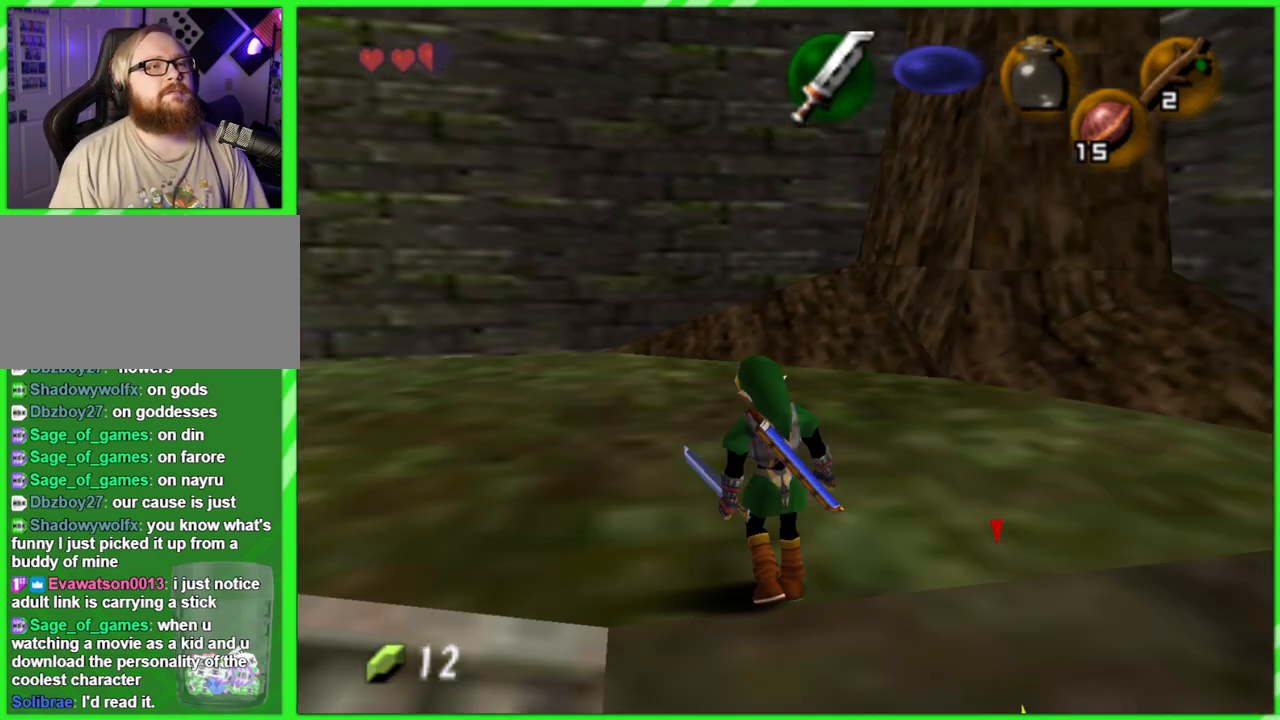
{"buttons": ["Z"], "left_stick": "center", "events": [[333, "left_stick", "left"], [400, "Z", "down"], [483, "left_stick", "center"]]}
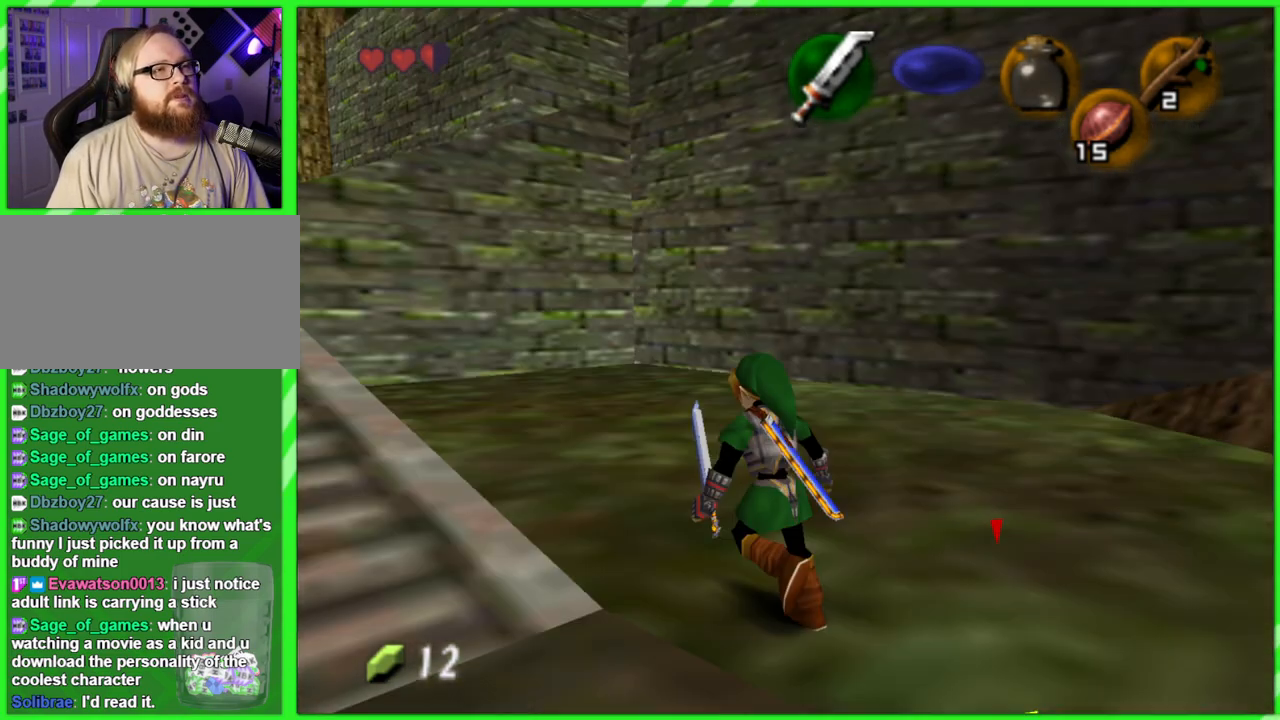
{"buttons": [], "left_stick": "center", "events": [[33, "Z", "up"]]}
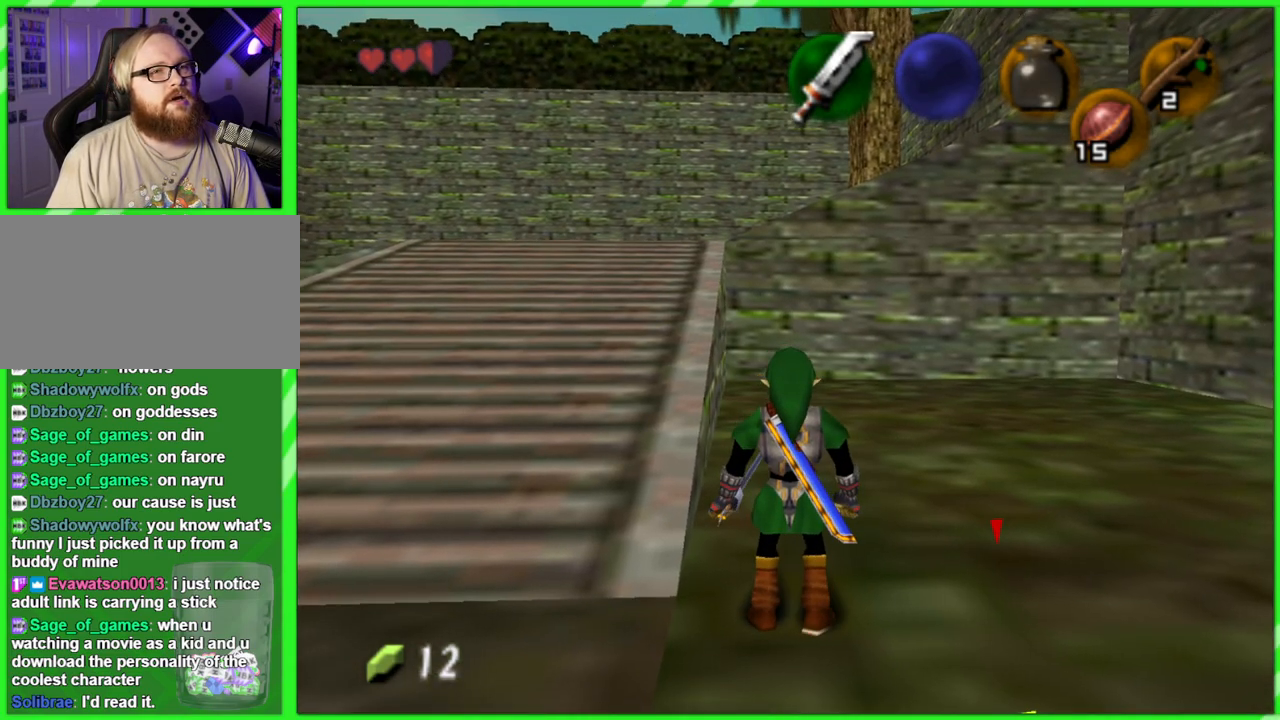
{"buttons": [], "left_stick": "center", "events": []}
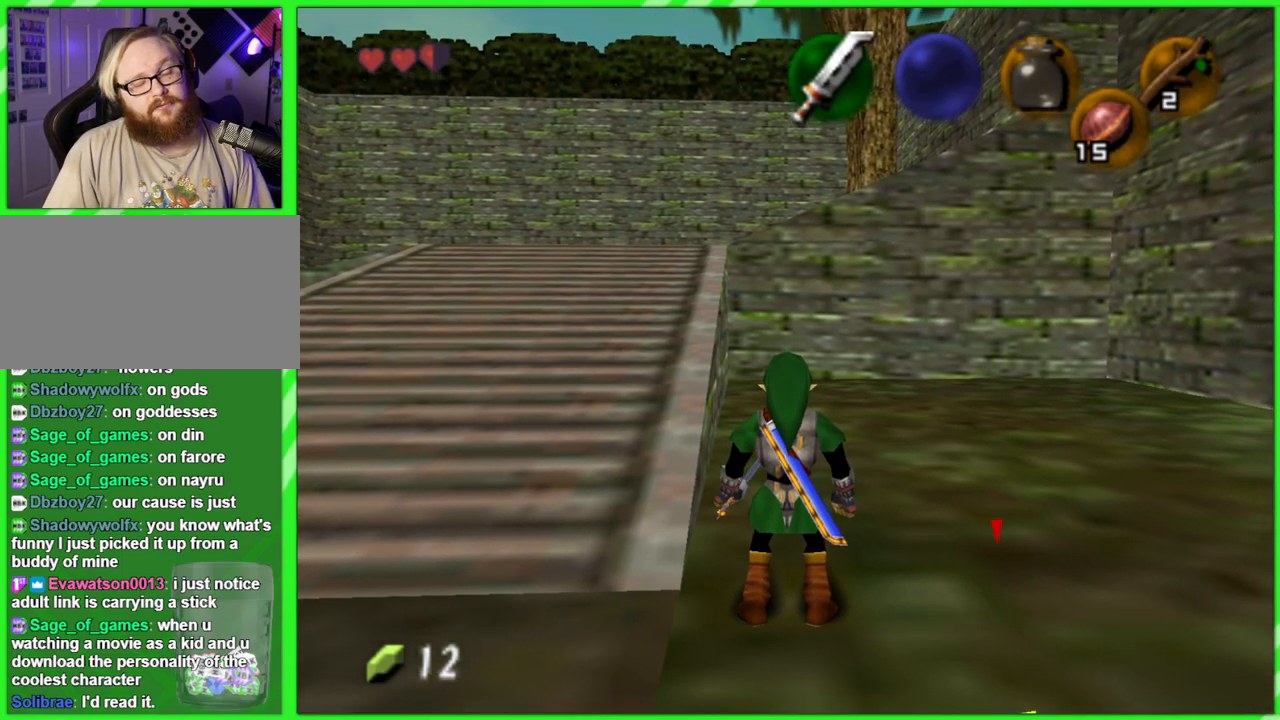
{"buttons": [], "left_stick": "up-left", "events": [[50, "left_stick", "down-left"], [217, "left_stick", "left"], [417, "left_stick", "up-left"]]}
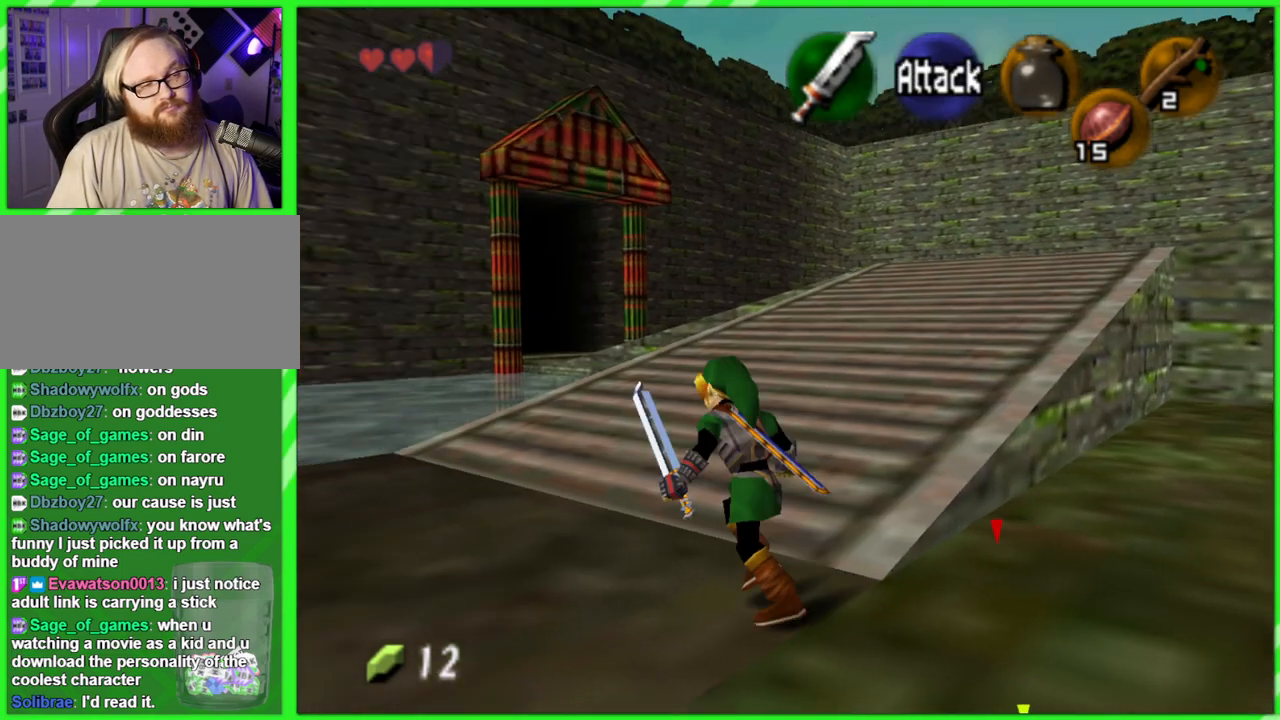
{"buttons": [], "left_stick": "up", "events": [[117, "left_stick", "up"]]}
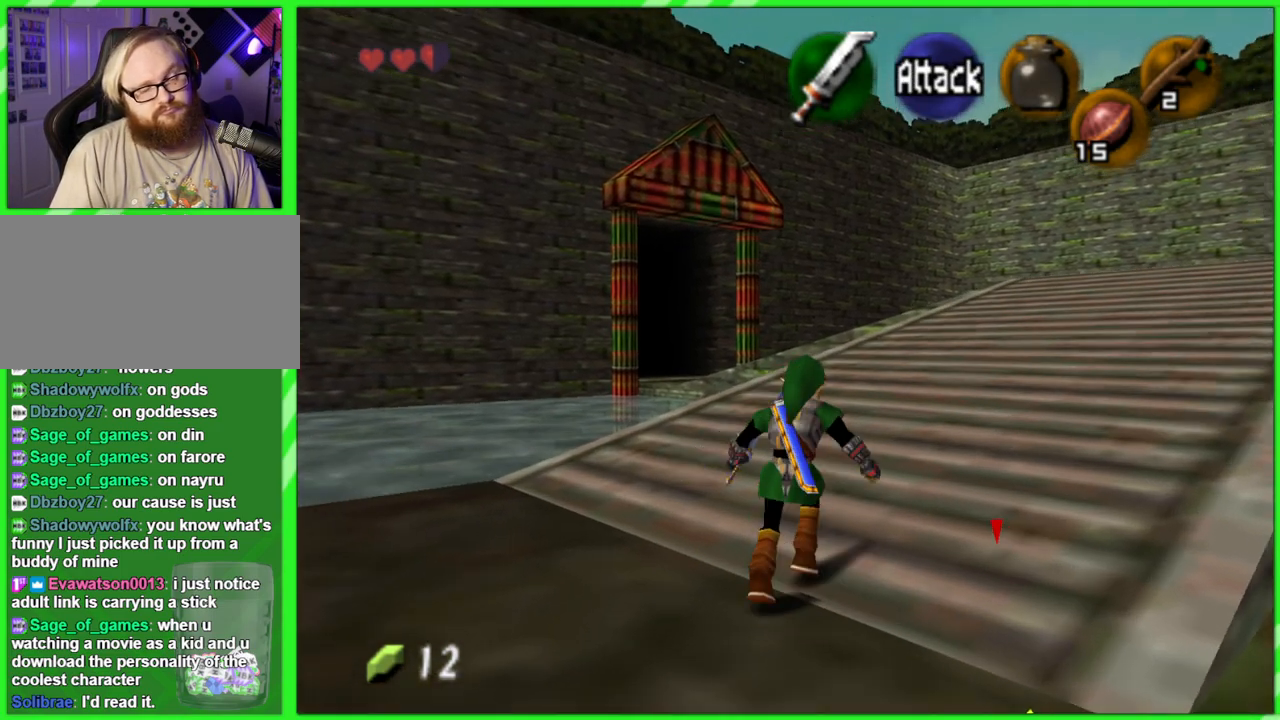
{"buttons": [], "left_stick": "up", "events": []}
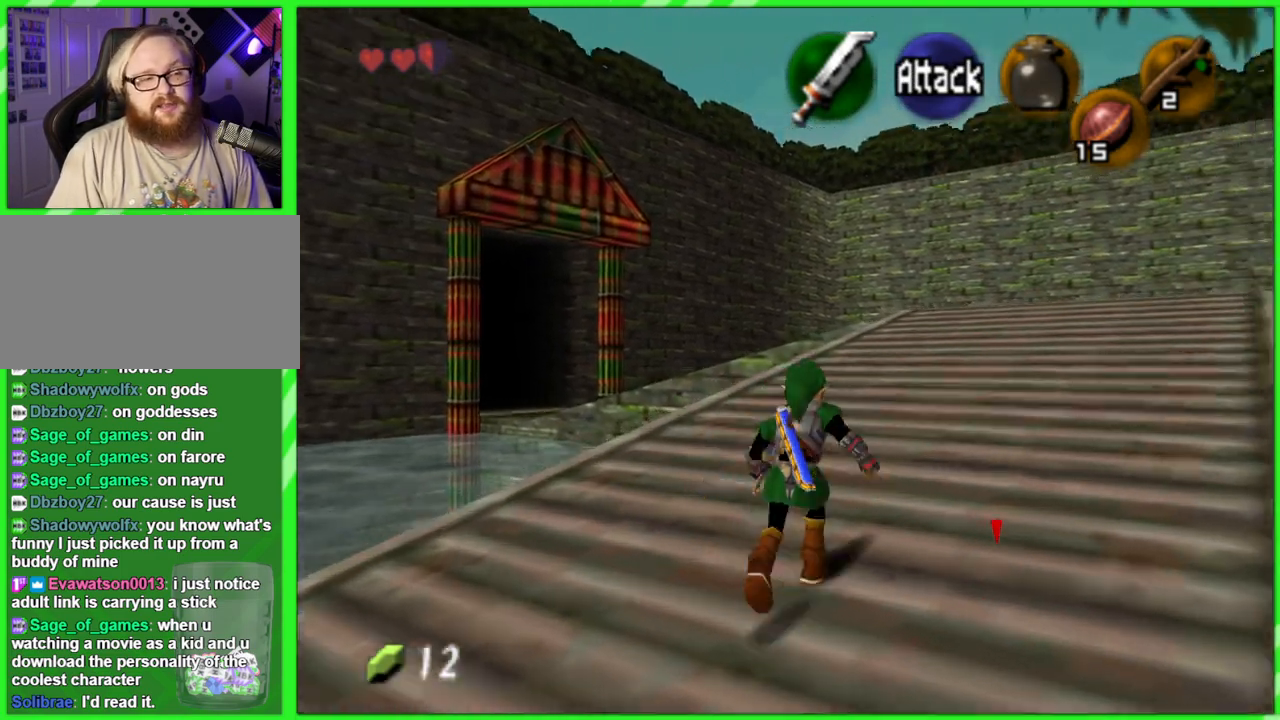
{"buttons": [], "left_stick": "up", "events": []}
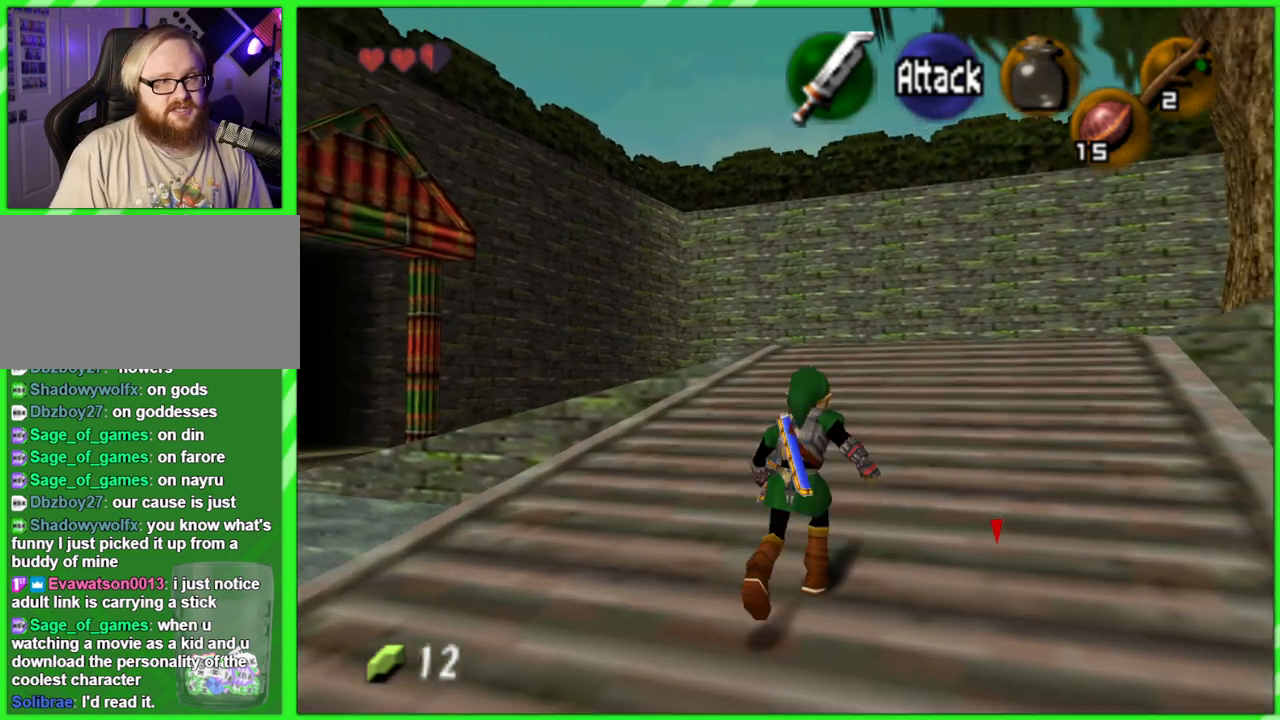
{"buttons": [], "left_stick": "up", "events": []}
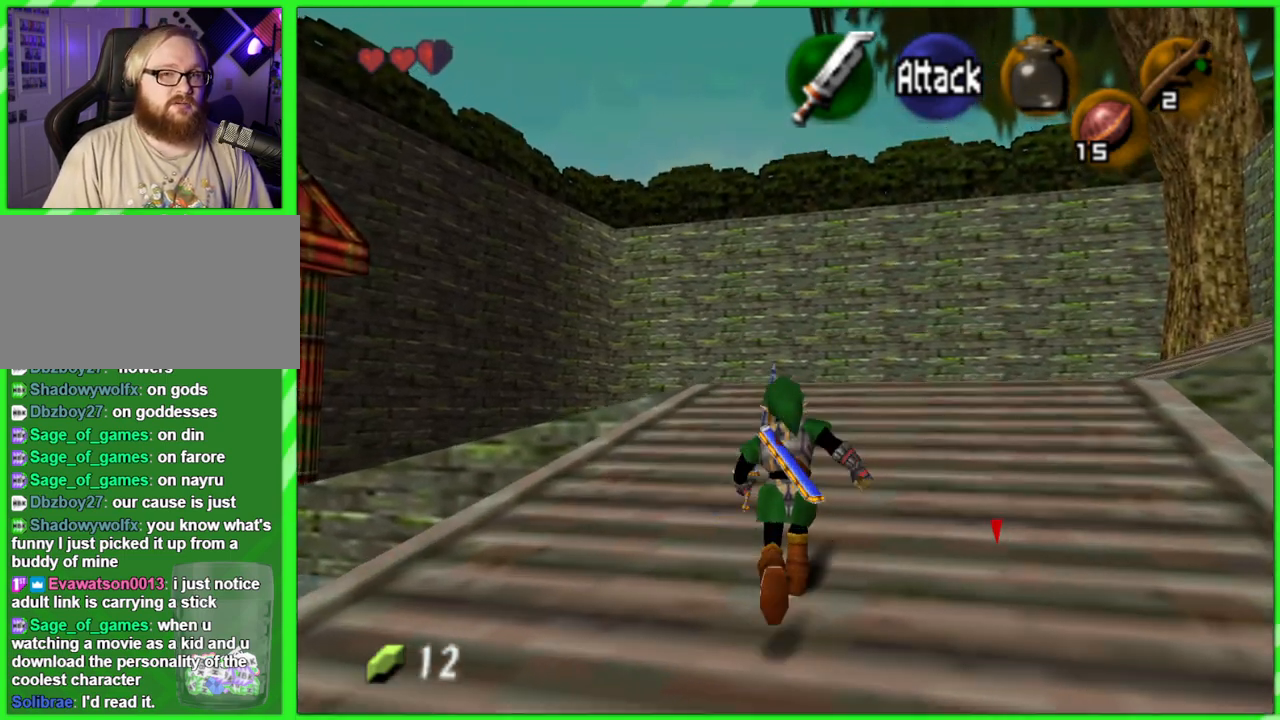
{"buttons": [], "left_stick": "up", "events": []}
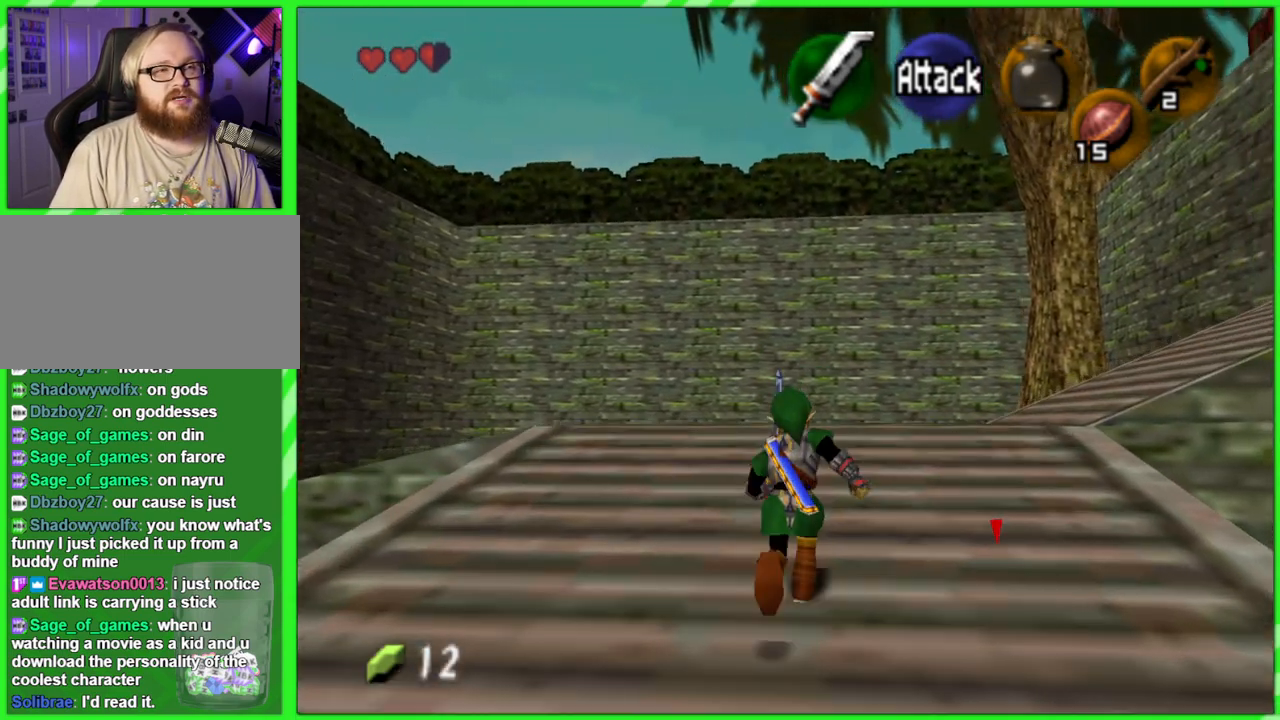
{"buttons": [], "left_stick": "up", "events": []}
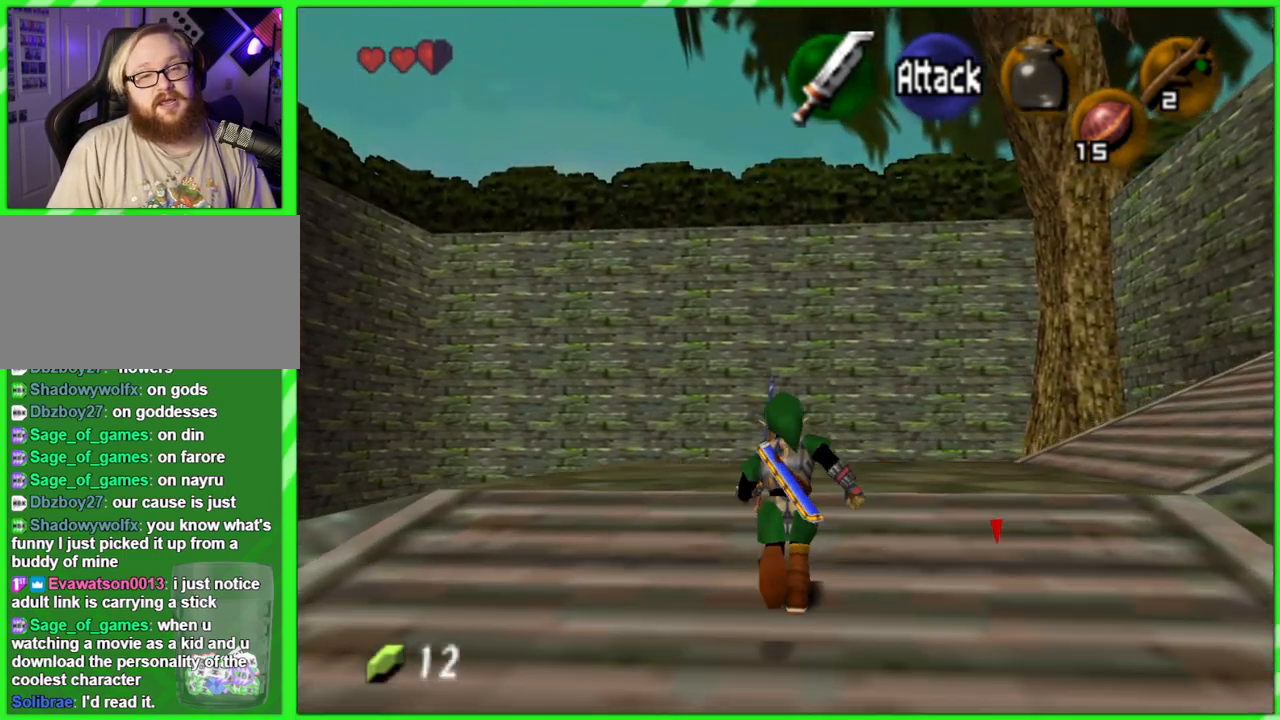
{"buttons": [], "left_stick": "up", "events": []}
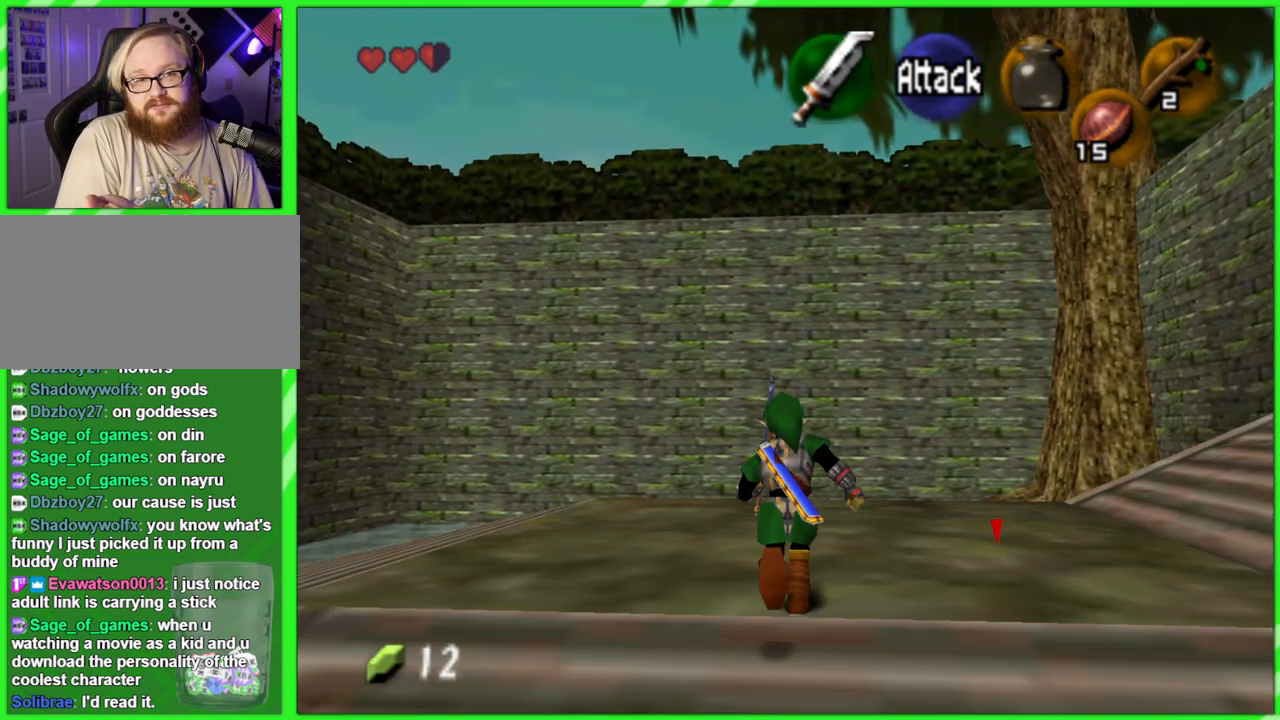
{"buttons": [], "left_stick": "up", "events": []}
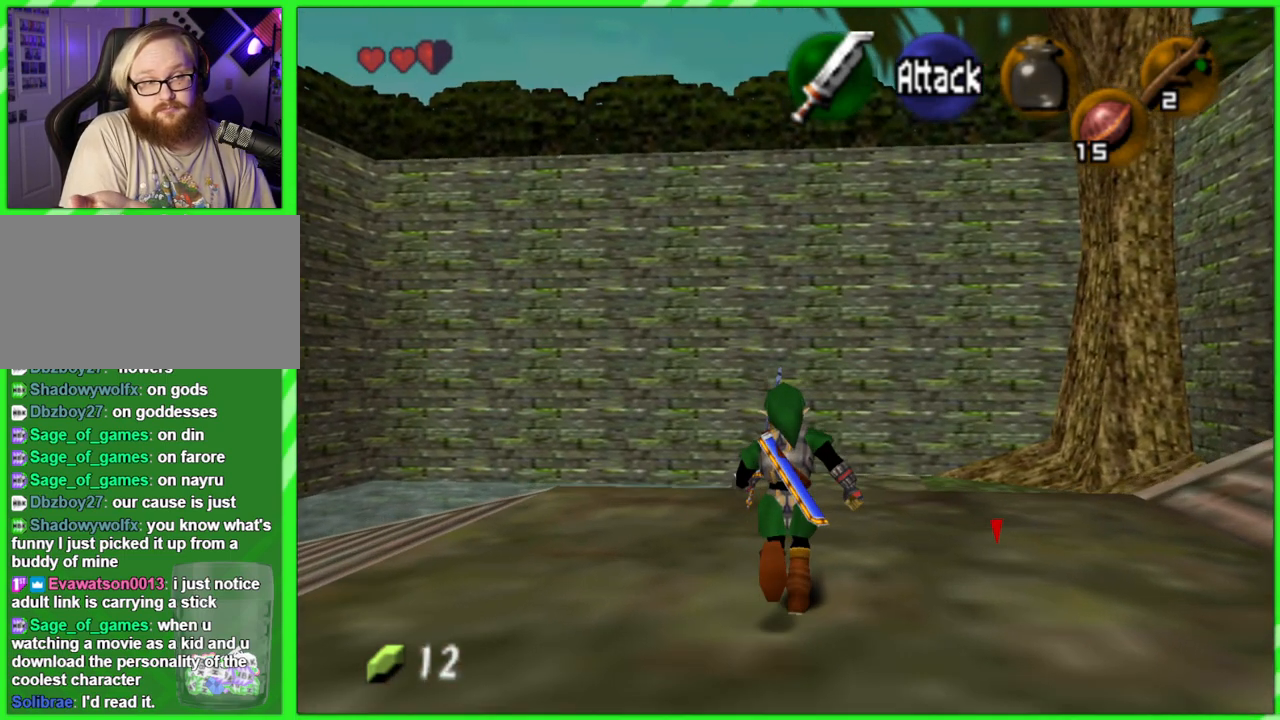
{"buttons": [], "left_stick": "up", "events": []}
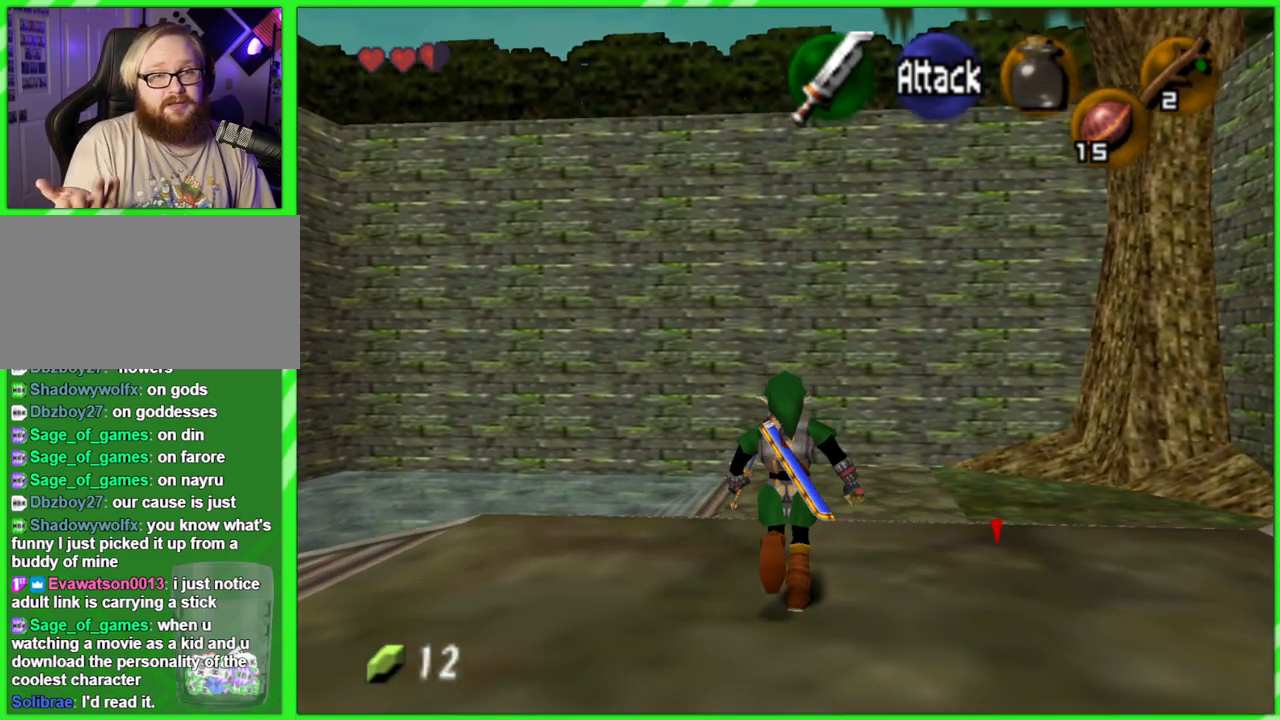
{"buttons": [], "left_stick": "up", "events": []}
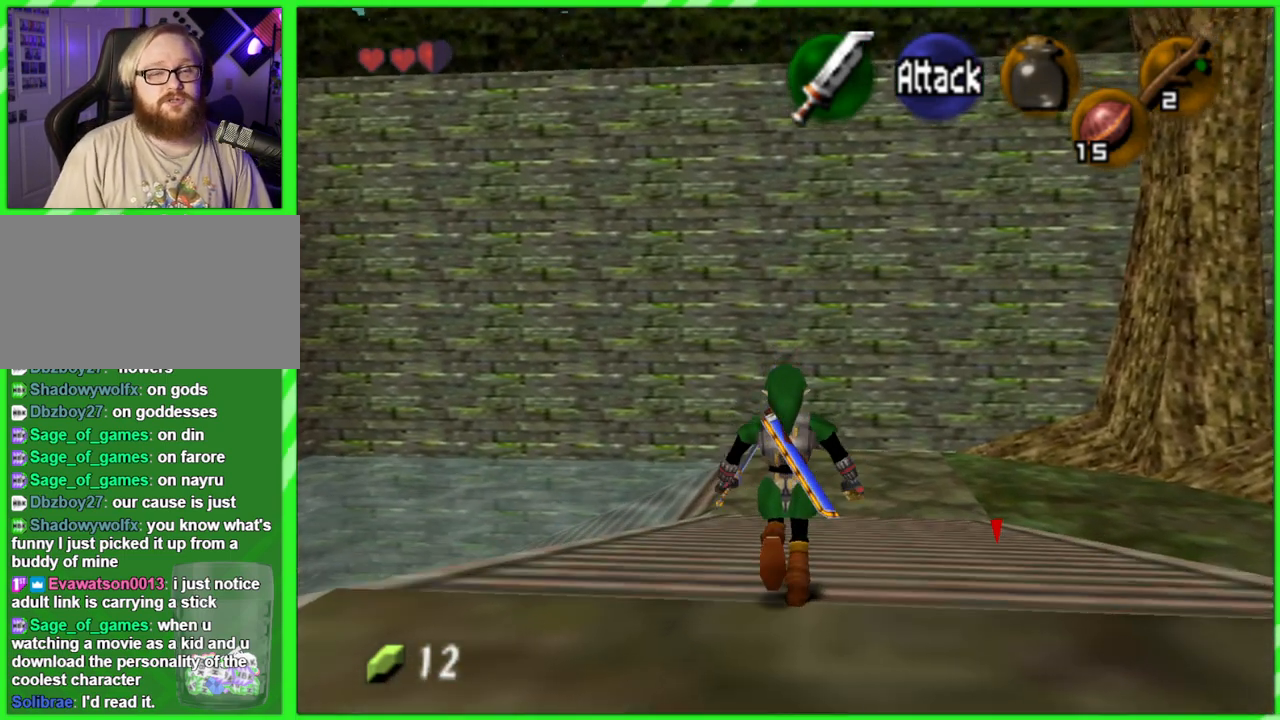
{"buttons": [], "left_stick": "up", "events": []}